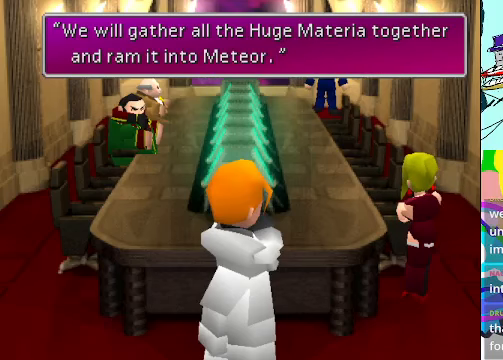
Gameplay with a controller (Xbox layout); each line is a JSON object with the inputs held at the frame after it. "events" lists button and stick changes between this image and that frame as [ms after this image, input, new state], when the widget could be followed in between. Not read: L3 R3 right_stick.
{"buttons": ["B"], "left_stick": "center", "events": [[500, "B", "down"]]}
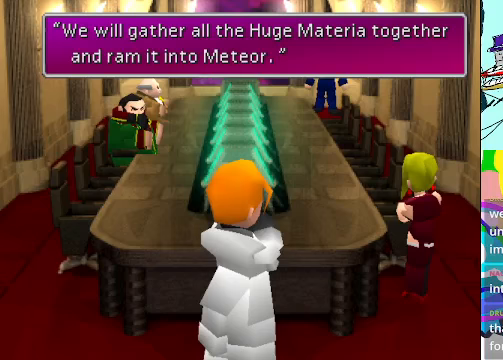
{"buttons": [], "left_stick": "center", "events": [[167, "B", "up"]]}
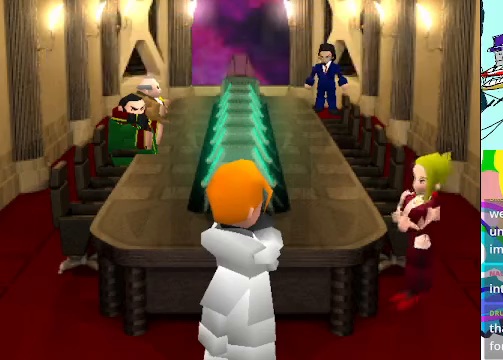
{"buttons": [], "left_stick": "center", "events": []}
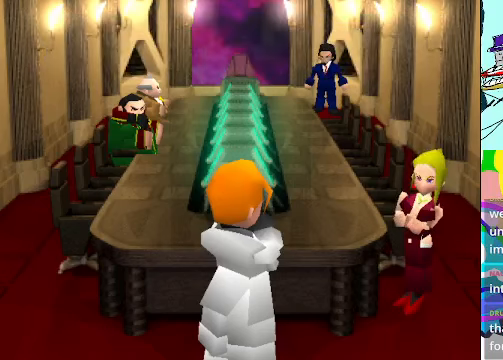
{"buttons": [], "left_stick": "center", "events": []}
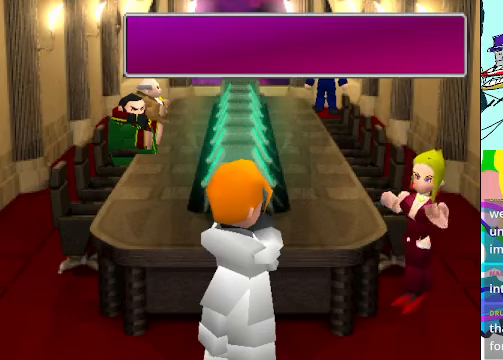
{"buttons": [], "left_stick": "center", "events": []}
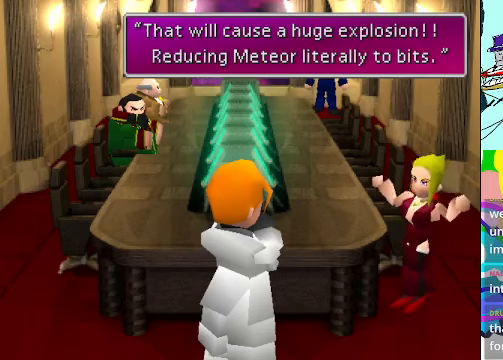
{"buttons": [], "left_stick": "center", "events": []}
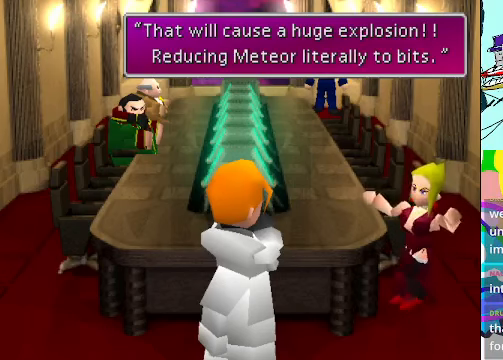
{"buttons": [], "left_stick": "center", "events": []}
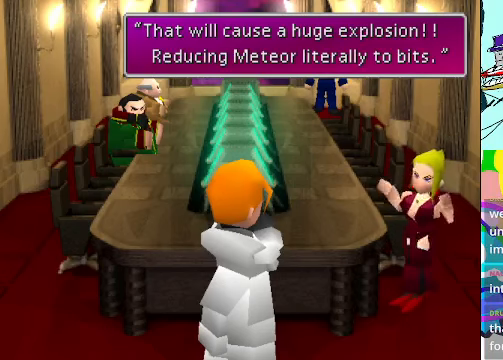
{"buttons": [], "left_stick": "center", "events": []}
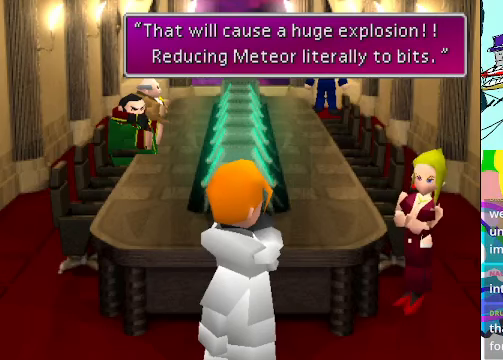
{"buttons": [], "left_stick": "center", "events": []}
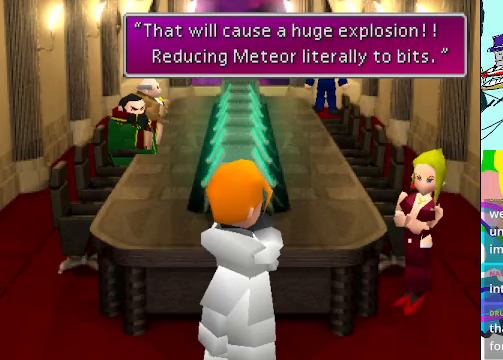
{"buttons": [], "left_stick": "center", "events": []}
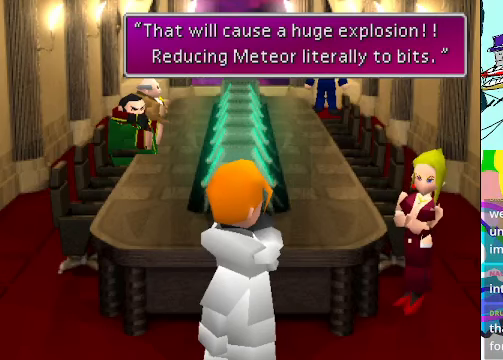
{"buttons": [], "left_stick": "center", "events": [[300, "B", "down"], [500, "B", "up"]]}
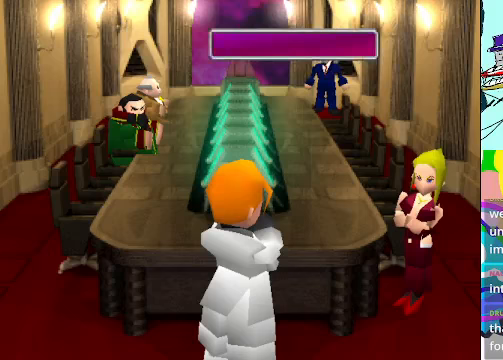
{"buttons": [], "left_stick": "center", "events": []}
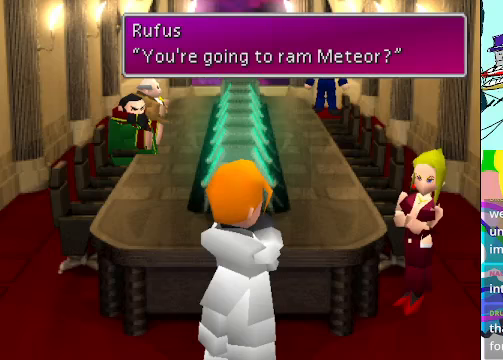
{"buttons": [], "left_stick": "center", "events": []}
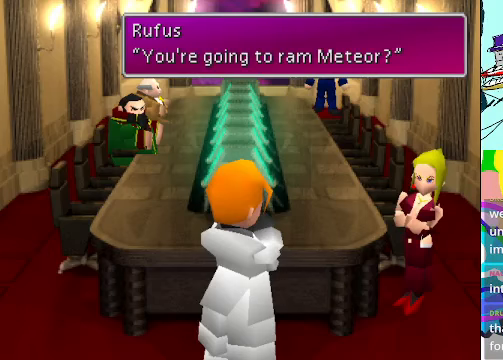
{"buttons": [], "left_stick": "center", "events": []}
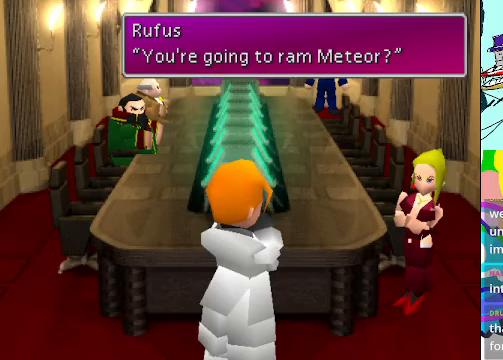
{"buttons": [], "left_stick": "center", "events": []}
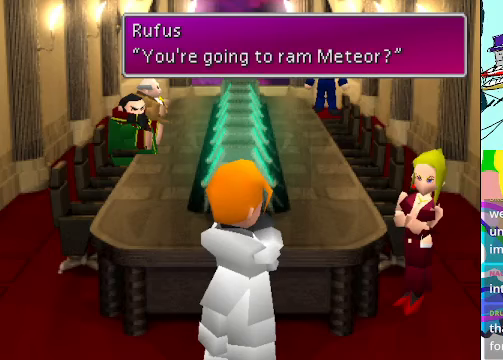
{"buttons": [], "left_stick": "center", "events": [[100, "B", "down"], [333, "B", "up"]]}